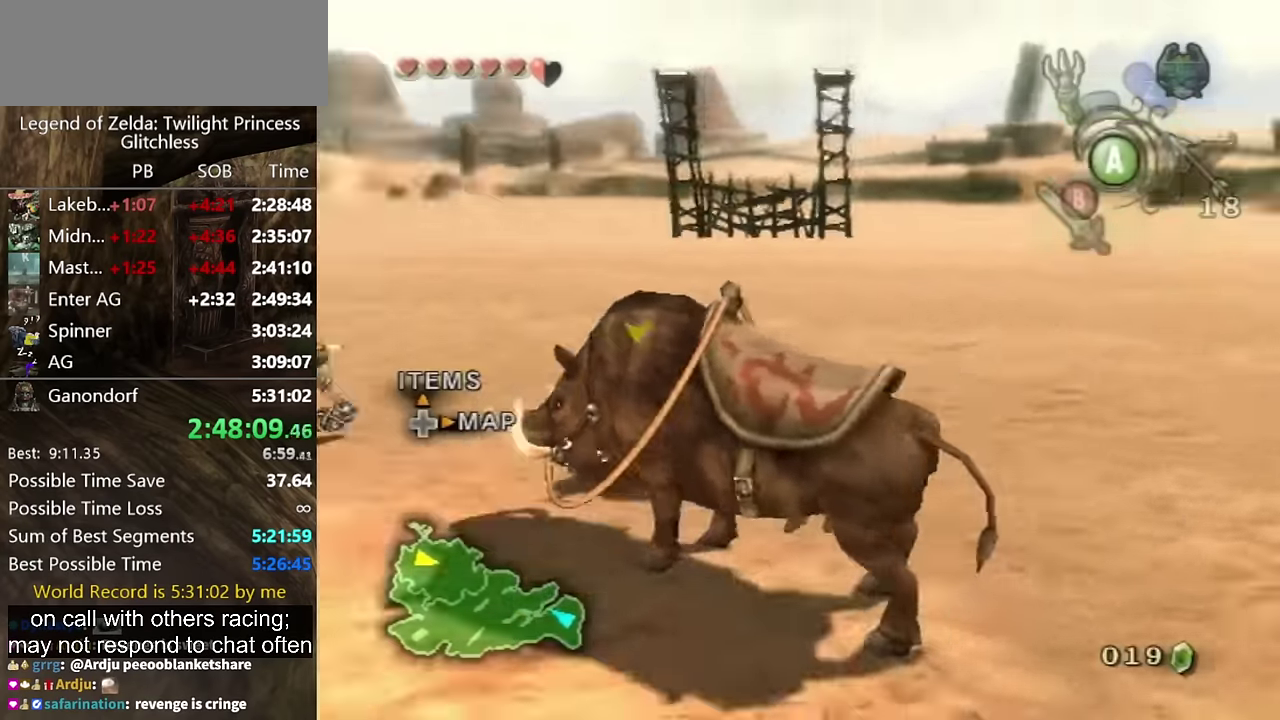
Gameplay with a controller (Nintendo layout); each line is a JSON object with the inputs held at the frame after it. "events" lists button and stick changes between this image and that frame as [ms after this image, input, new state], when the widget could be followed in between. Not read: L2 L3 R3.
{"buttons": [], "left_stick": "up", "right_stick": "center", "events": [[400, "left_stick", "up"]]}
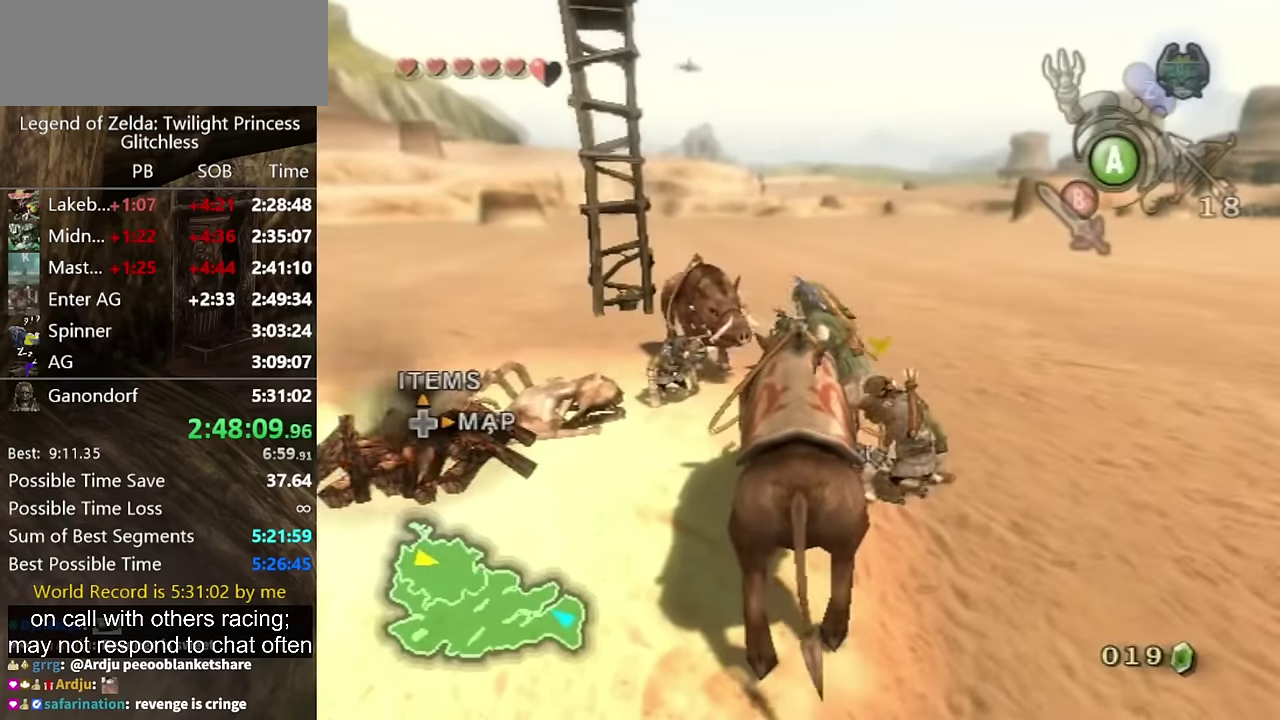
{"buttons": [], "left_stick": "up", "right_stick": "center", "events": [[267, "left_stick", "up-left"], [334, "left_stick", "up"]]}
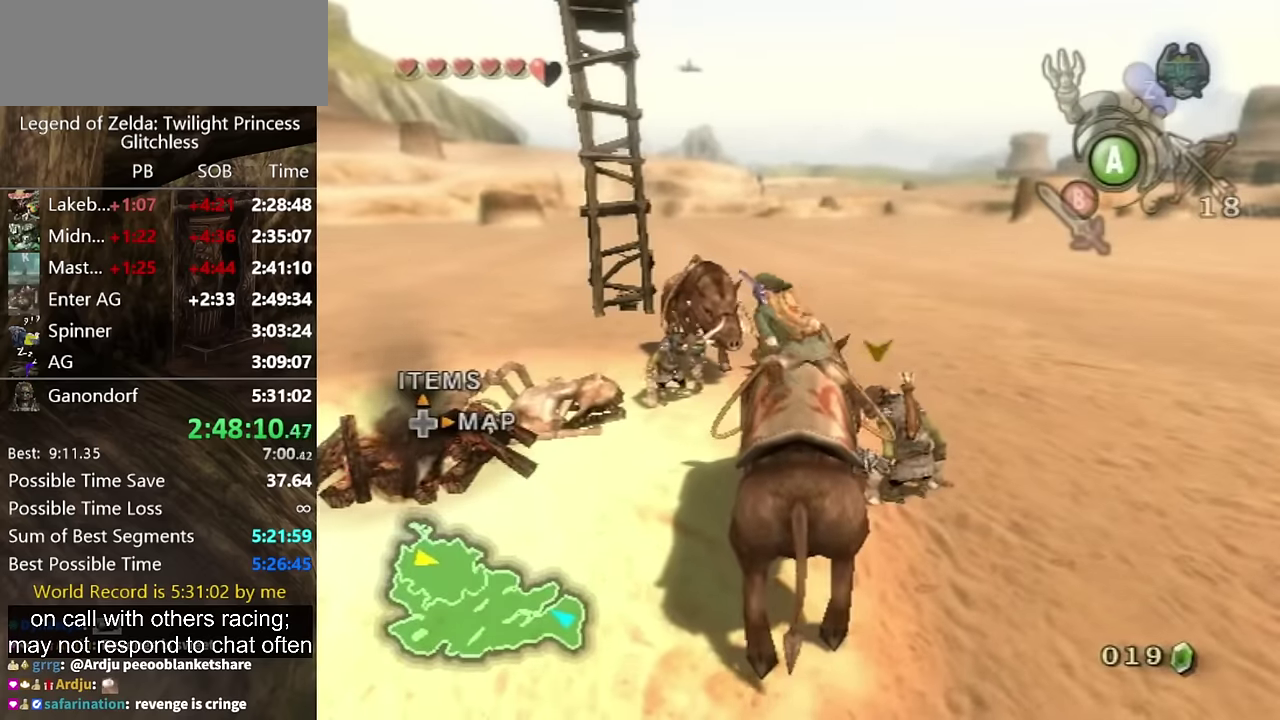
{"buttons": [], "left_stick": "up", "right_stick": "center", "events": [[334, "left_stick", "down-right"], [400, "left_stick", "up"]]}
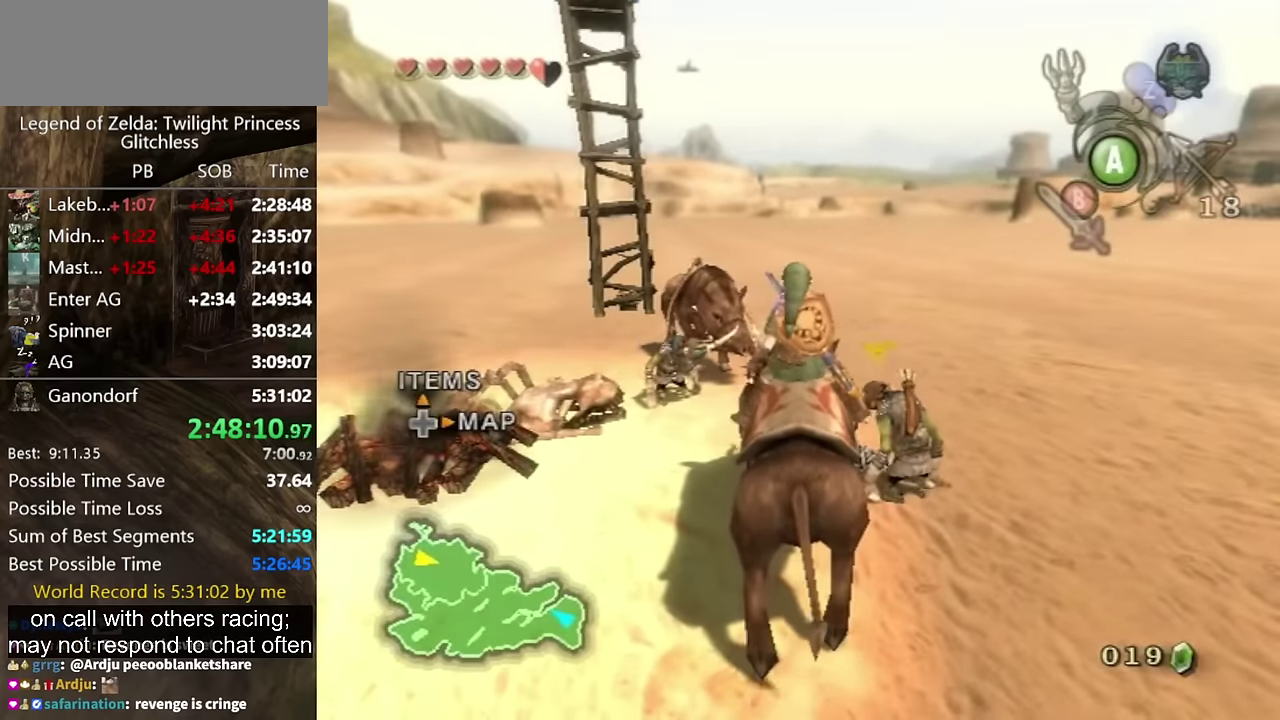
{"buttons": ["A"], "left_stick": "up", "right_stick": "center", "events": [[500, "A", "down"]]}